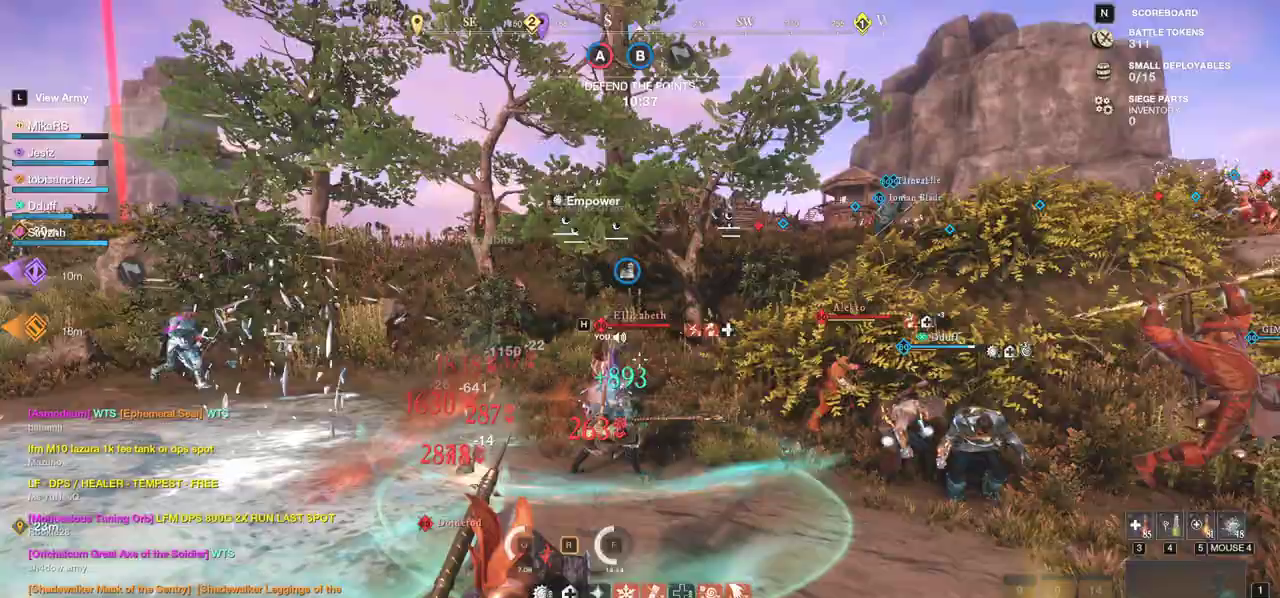
Gameplay with keyboard and mouse; each line is a JSON object with the keys and mouse buttons held at the frame after it. "events" lists presses ("down") and releases ("up") of "a", "ctrl", "d", "e", "f", "q", "r", "s", "shift", "space", "tab", "w", "mouse_left", "mouse_wheel", "mouse_right", "mouse_mb4" and "mouse_mb5" between this image and that frame as [ms after this image, input, new state], when the widget could be followed in between. "mouse_left", "mouse_wheel", "mouse_right", "mouse_mb4", "mouse_mb5" = the "left", "wheel", "right", "mb4", "mb5" buttons of the "mouse" list. No other keys are recorded. "wheel" means that the mouse wheel is clicked or scrolled. Mouse movement is not recorded.
{"keys": ["w"], "mouse": ["left"], "events": [[33, "mouse_left", "up"], [133, "a", "up"], [317, "shift", "down"], [417, "shift", "up"], [500, "mouse_left", "down"]]}
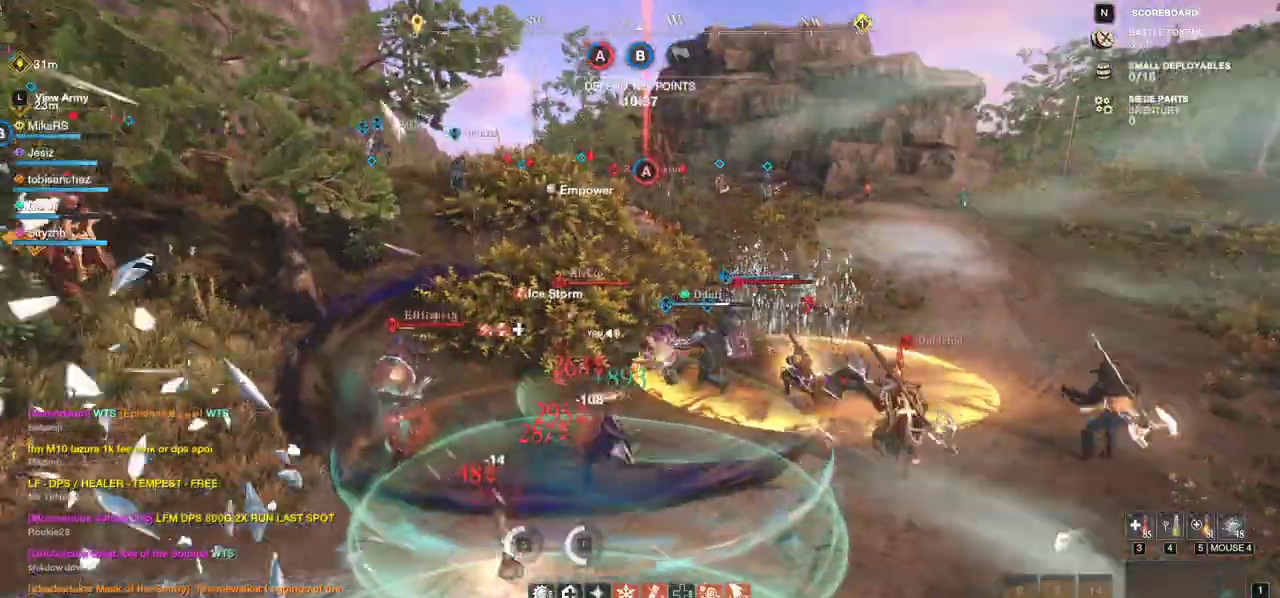
{"keys": ["a", "w"], "mouse": ["left"]}
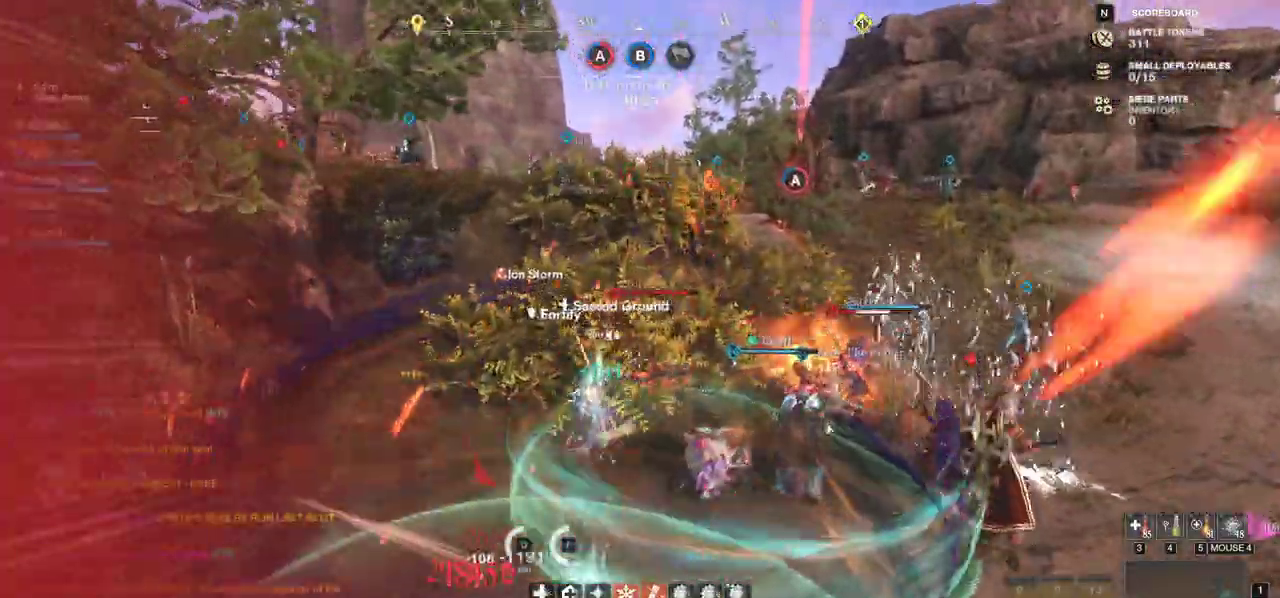
{"keys": ["a"], "mouse": [], "events": [[50, "a", "up"], [50, "w", "up"], [100, "mouse_left", "up"], [183, "shift", "down"], [250, "a", "down"], [317, "shift", "up"], [383, "shift", "down"], [483, "shift", "up"]]}
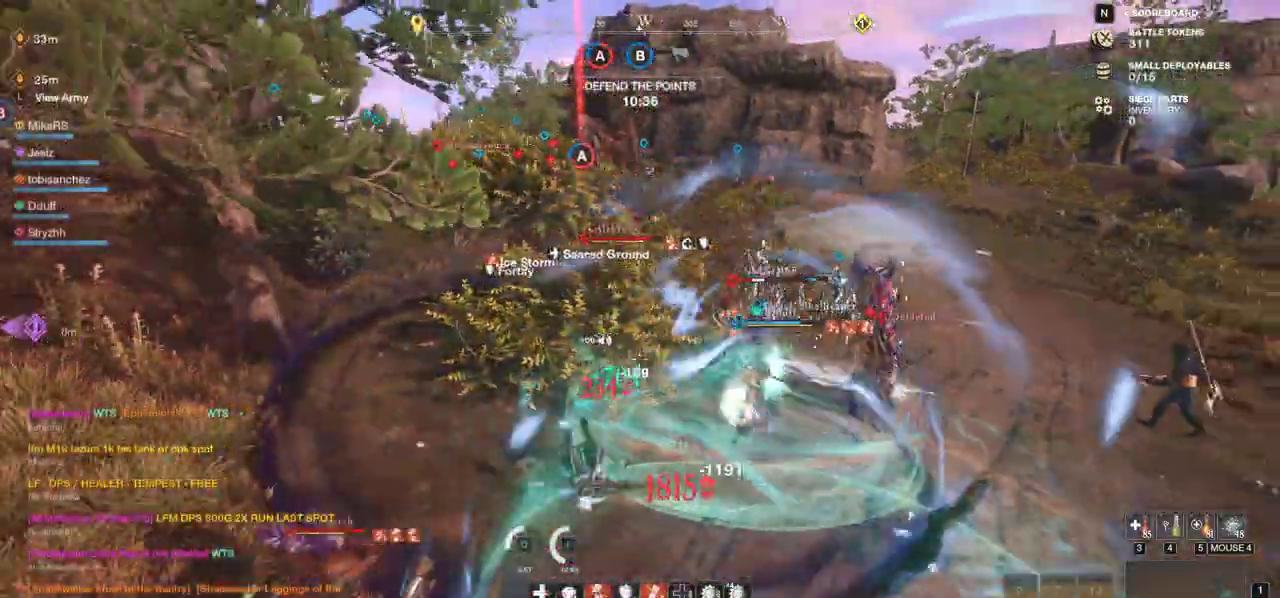
{"keys": ["a", "shift", "w"], "mouse": [], "events": [[183, "w", "down"], [233, "shift", "down"], [383, "shift", "up"], [450, "shift", "down"]]}
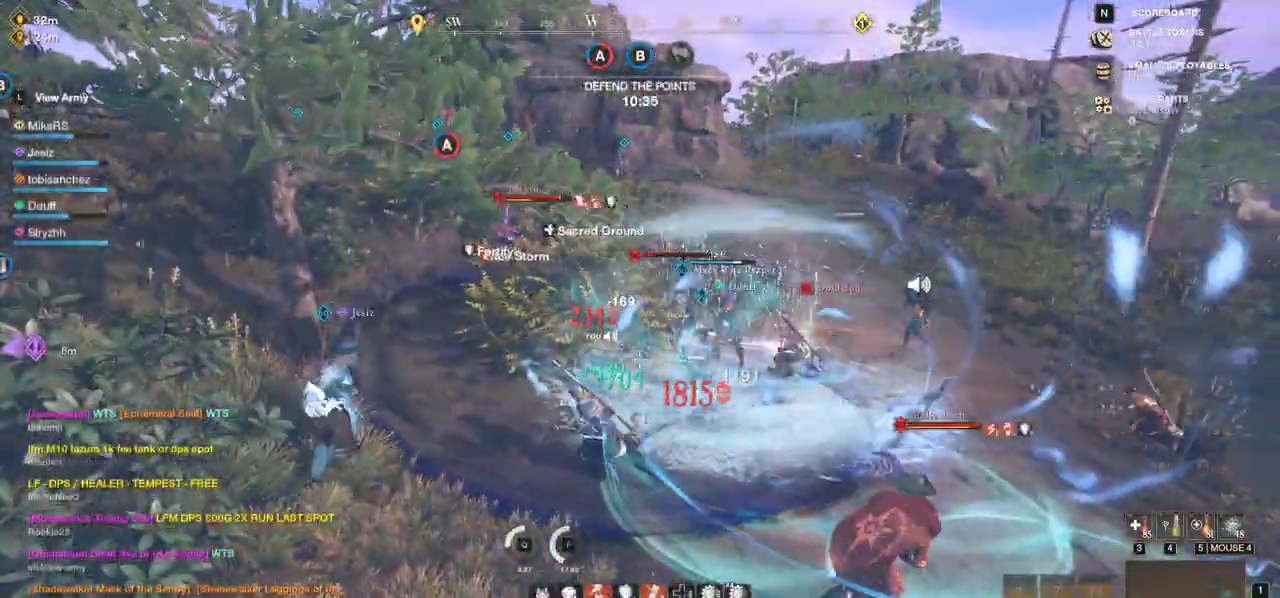
{"keys": ["a", "w"], "mouse": ["mb4"], "events": [[100, "shift", "up"], [467, "mouse_mb4", "down"]]}
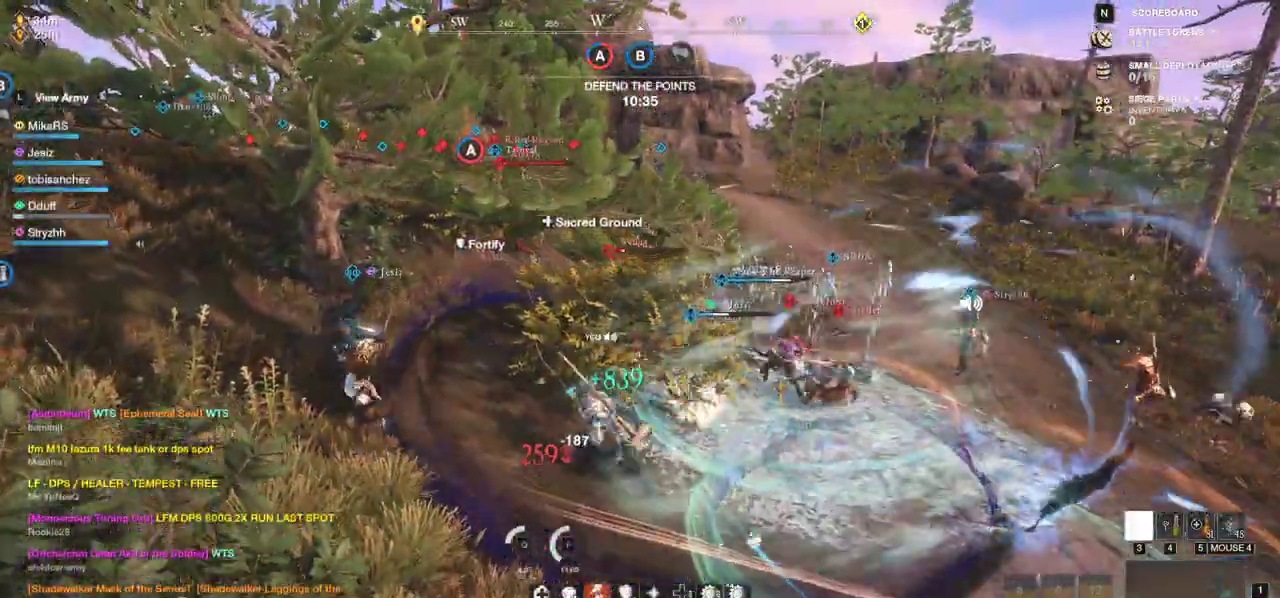
{"keys": ["a", "w"], "mouse": ["mb4"], "events": [[83, "mouse_mb4", "up"], [117, "mouse_mb4", "down"], [350, "mouse_mb4", "up"], [433, "mouse_mb4", "down"]]}
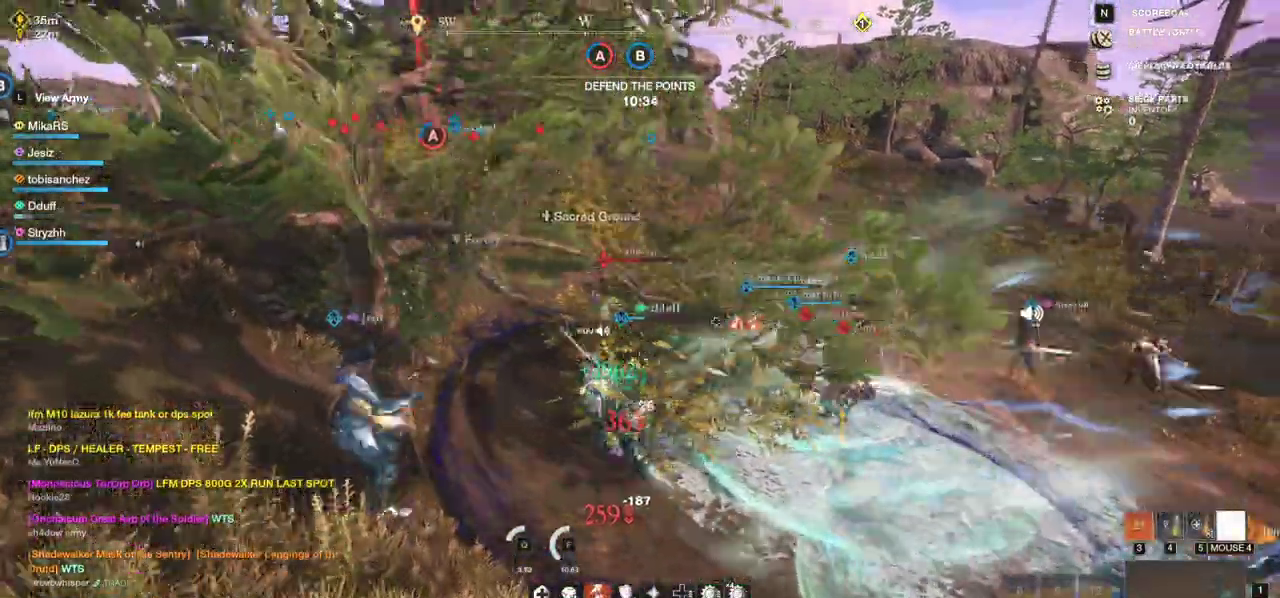
{"keys": ["a", "w"], "mouse": [], "events": [[183, "mouse_mb4", "up"], [217, "mouse_mb4", "down"], [317, "mouse_mb4", "up"]]}
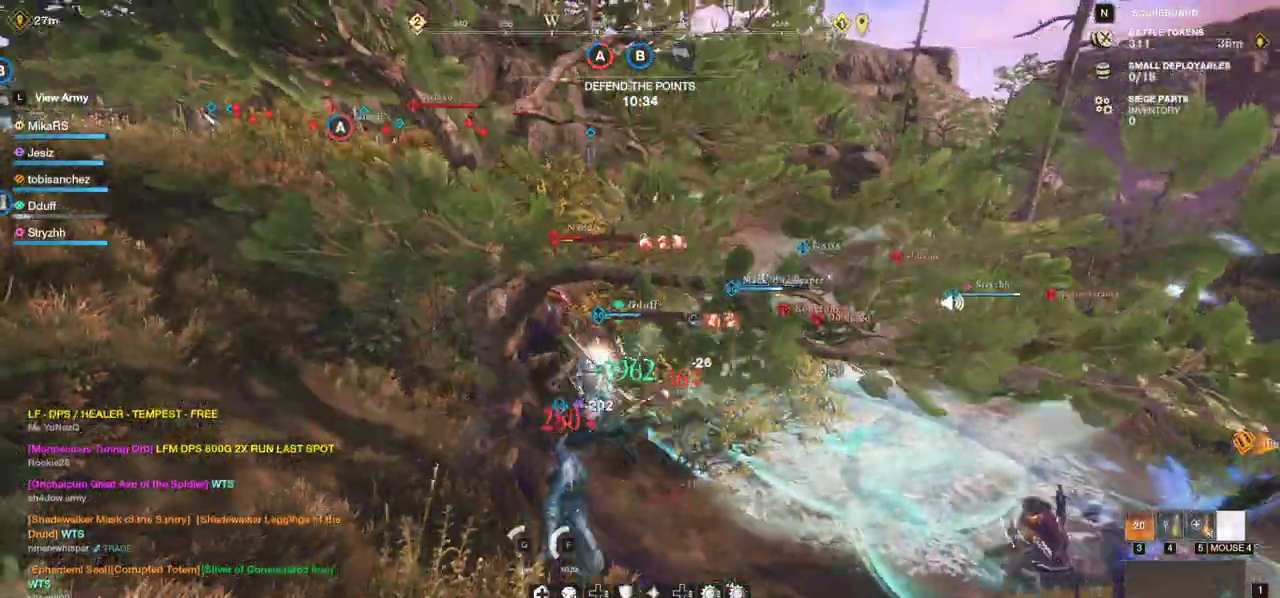
{"keys": ["r", "w"], "mouse": [], "events": [[33, "a", "up"], [433, "r", "down"]]}
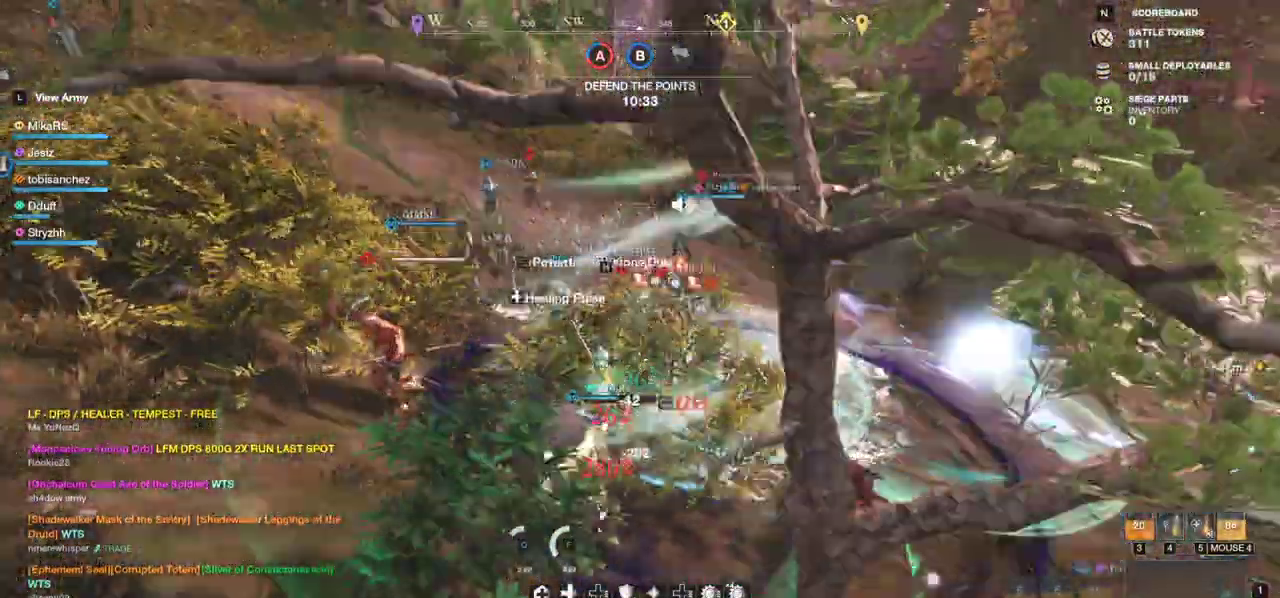
{"keys": ["w"], "mouse": [], "events": [[17, "r", "up"], [50, "r", "down"], [150, "r", "up"], [200, "r", "down"], [317, "r", "up"], [350, "r", "down"], [400, "mouse_left", "down"], [467, "r", "up"], [483, "mouse_left", "up"]]}
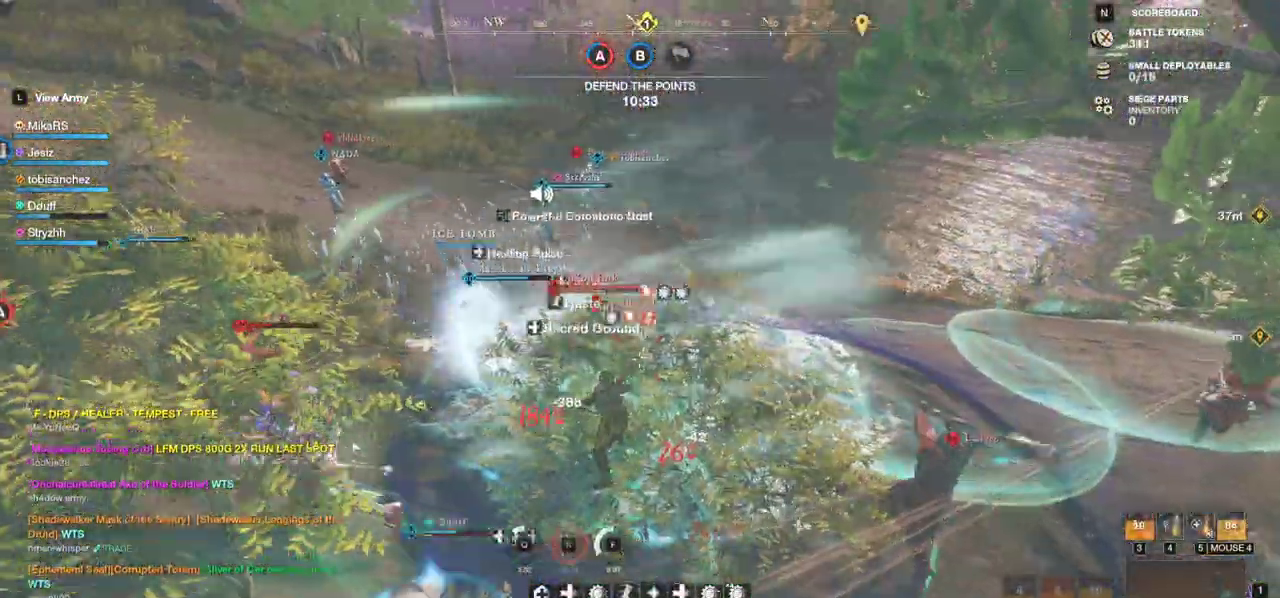
{"keys": ["w"], "mouse": ["left"], "events": [[67, "mouse_left", "down"], [183, "mouse_left", "up"], [233, "mouse_left", "down"], [367, "mouse_left", "up"], [433, "mouse_left", "down"]]}
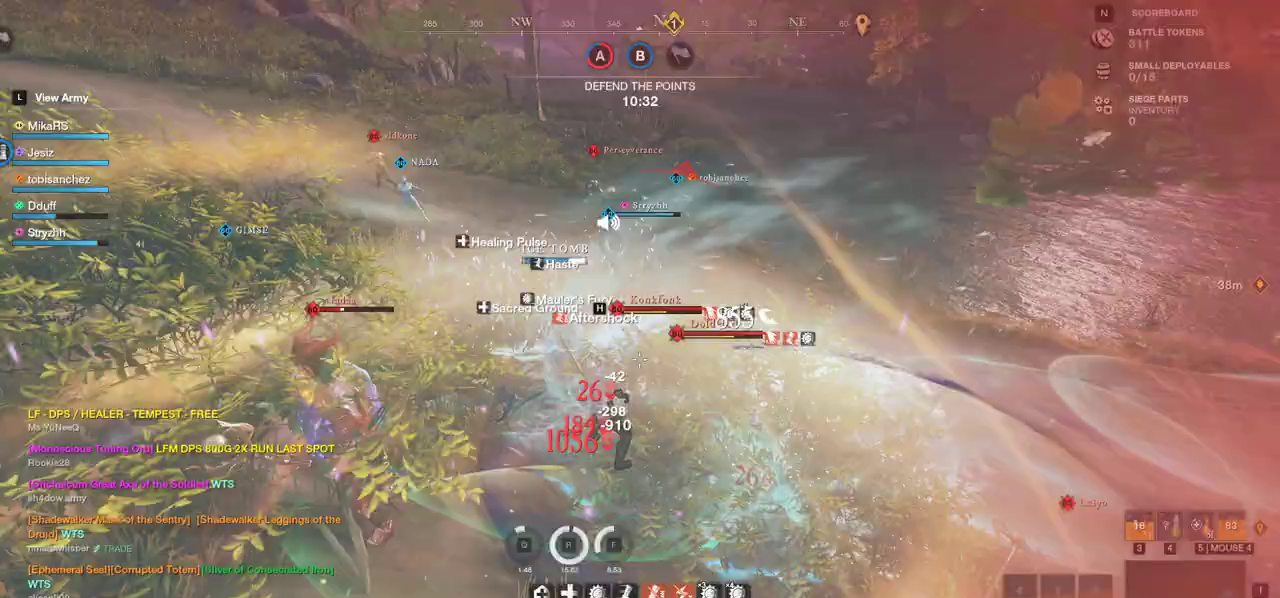
{"keys": ["w"], "mouse": ["left"], "events": [[50, "mouse_left", "up"], [117, "mouse_left", "down"], [233, "mouse_left", "up"], [300, "mouse_left", "down"], [417, "mouse_left", "up"], [467, "mouse_left", "down"]]}
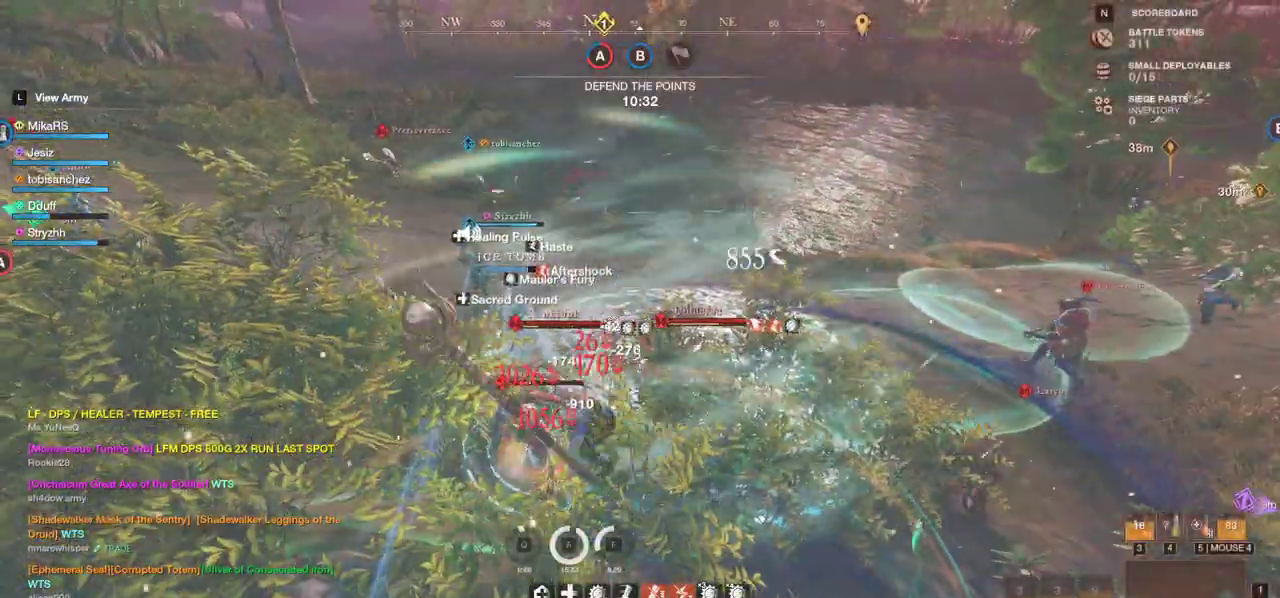
{"keys": ["d"], "mouse": ["left"], "events": [[83, "w", "up"], [100, "mouse_left", "up"], [150, "d", "down"], [250, "shift", "down"], [317, "s", "down"], [417, "shift", "up"], [500, "mouse_left", "down"], [500, "s", "up"]]}
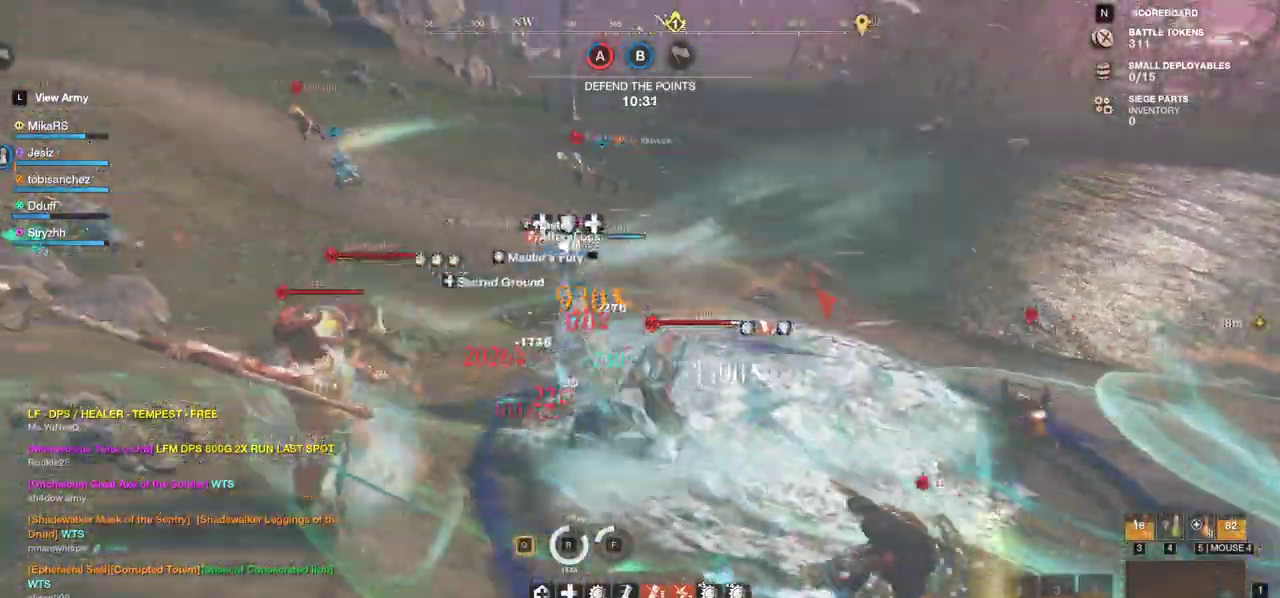
{"keys": ["w"], "mouse": ["left"], "events": [[100, "mouse_left", "up"], [100, "w", "down"], [117, "d", "up"], [167, "mouse_left", "down"], [283, "mouse_left", "up"], [333, "mouse_left", "down"], [450, "mouse_left", "up"], [500, "mouse_left", "down"]]}
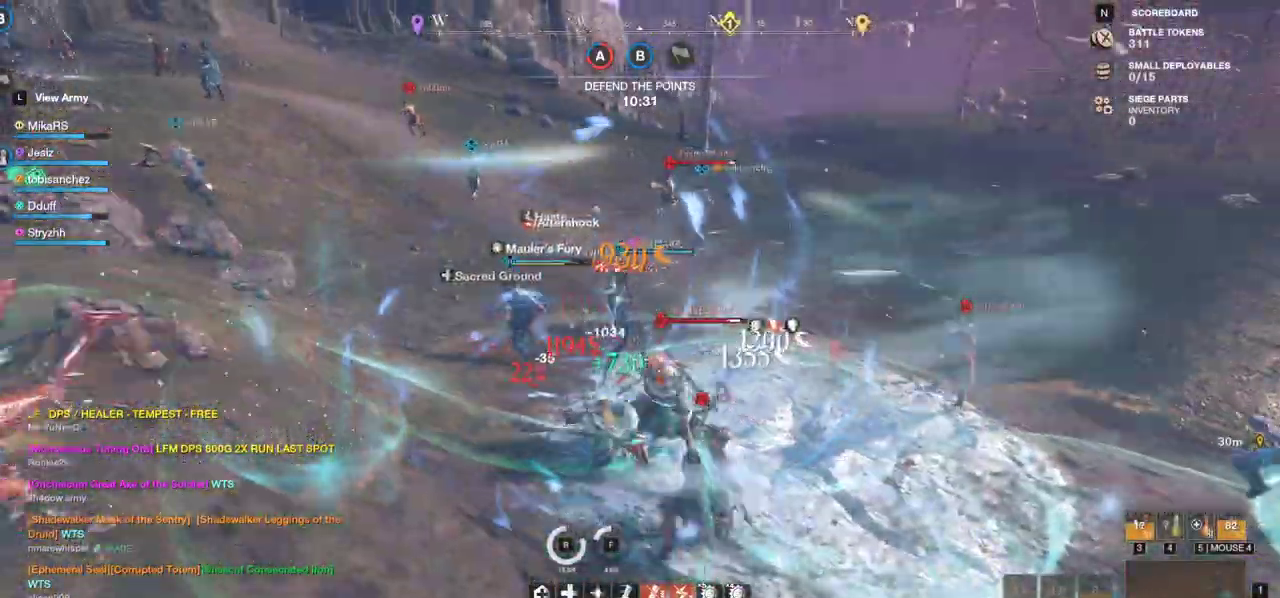
{"keys": ["d", "q", "w"], "mouse": ["left"], "events": [[117, "d", "down"], [117, "mouse_left", "up"], [150, "q", "down"], [250, "q", "up"], [250, "w", "up"], [300, "w", "down"], [317, "q", "down"], [383, "q", "up"], [400, "w", "up"], [417, "mouse_left", "down"], [450, "w", "down"], [467, "q", "down"]]}
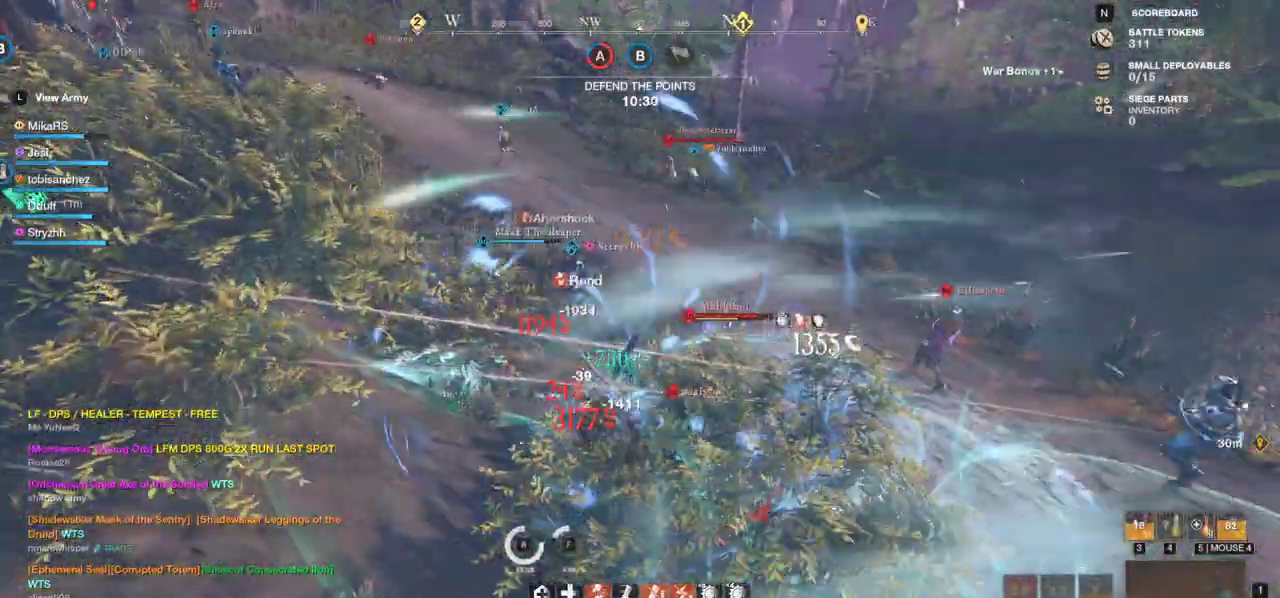
{"keys": ["d", "w"], "mouse": ["left"], "events": [[17, "mouse_left", "up"], [33, "q", "up"], [50, "w", "up"], [83, "mouse_left", "down"], [100, "q", "down"], [100, "w", "down"], [167, "q", "up"], [183, "w", "up"], [200, "mouse_left", "up"], [233, "q", "down"], [233, "w", "down"], [250, "mouse_left", "down"], [317, "q", "up"], [333, "w", "up"], [367, "w", "down"], [383, "mouse_left", "up"], [450, "mouse_left", "down"]]}
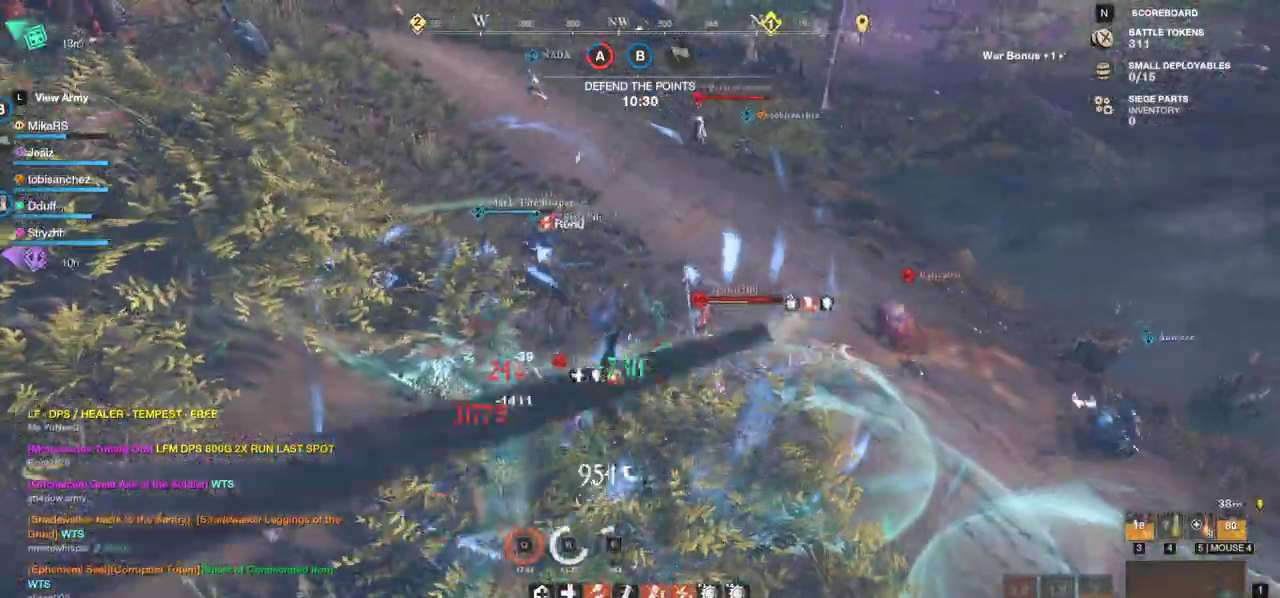
{"keys": ["d", "shift", "w"], "mouse": [], "events": [[67, "mouse_left", "up"], [150, "shift", "down"], [267, "shift", "up"], [317, "shift", "down"], [417, "shift", "up"], [467, "shift", "down"]]}
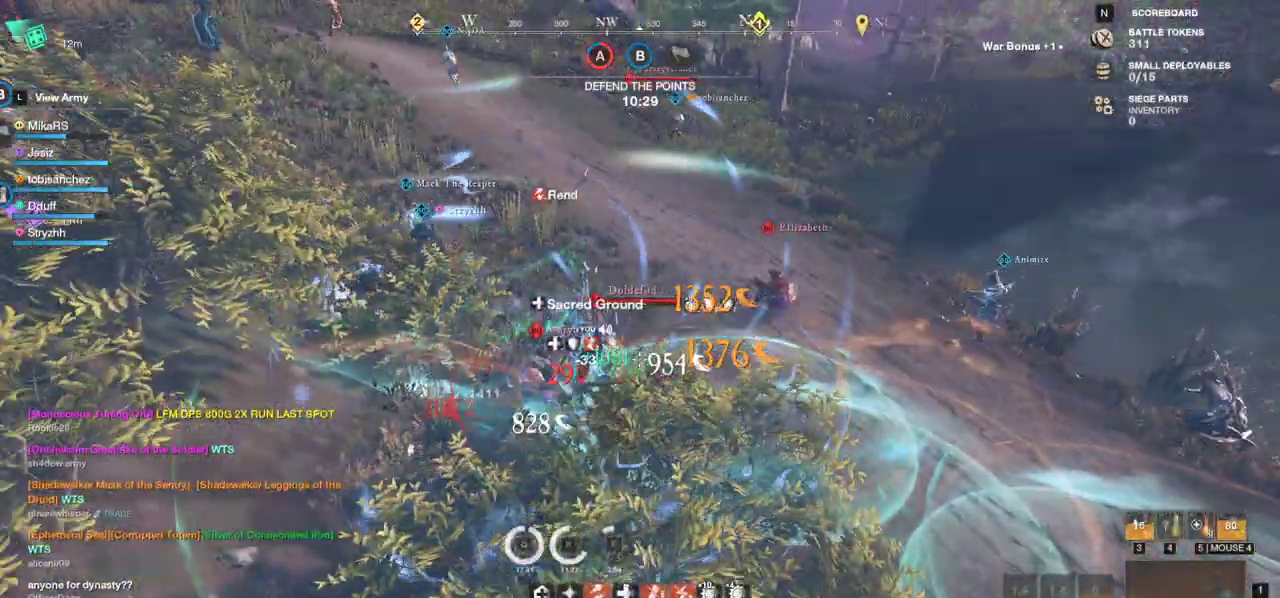
{"keys": ["w"], "mouse": ["left"], "events": [[67, "shift", "up"], [117, "shift", "down"], [217, "shift", "up"], [233, "mouse_left", "down"], [333, "mouse_left", "up"], [417, "d", "up"], [417, "mouse_left", "down"]]}
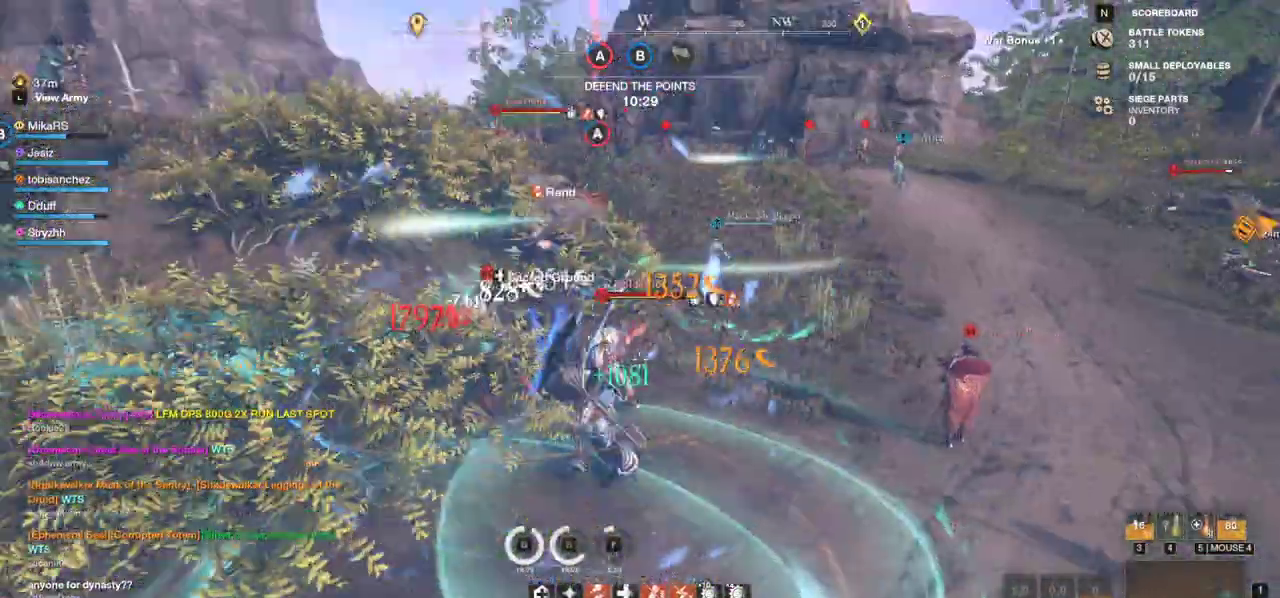
{"keys": ["d", "w"], "mouse": [], "events": [[17, "mouse_left", "up"], [67, "mouse_left", "down"], [183, "mouse_left", "up"], [233, "d", "down"], [317, "shift", "down"], [483, "shift", "up"]]}
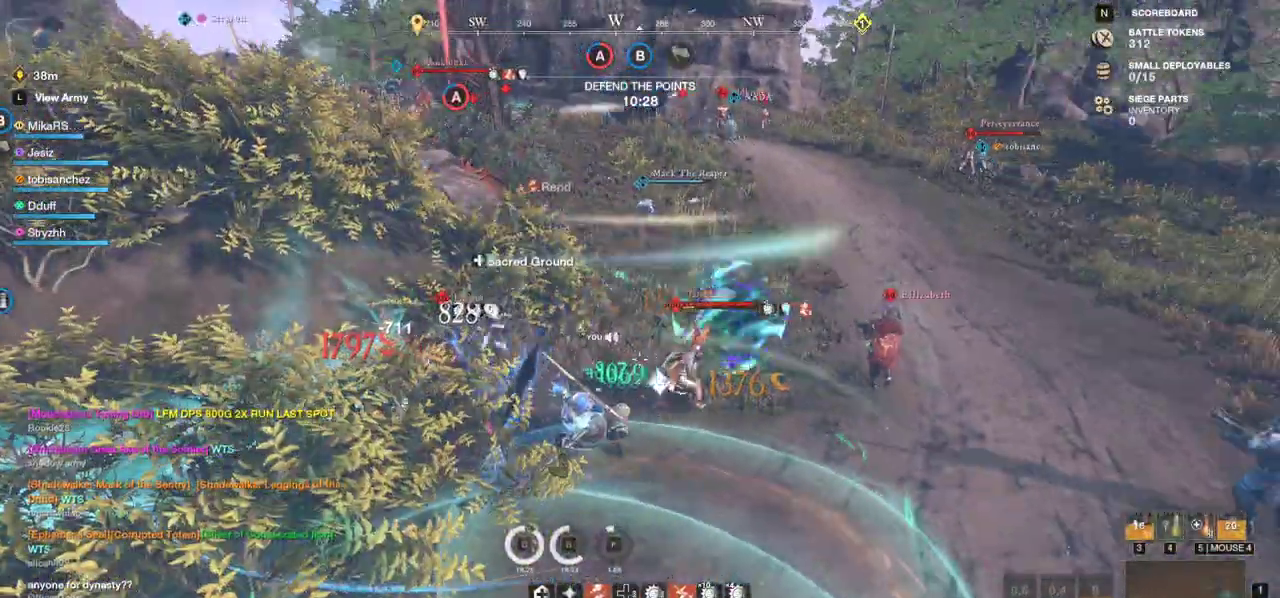
{"keys": ["w"], "mouse": [], "events": [[117, "d", "up"]]}
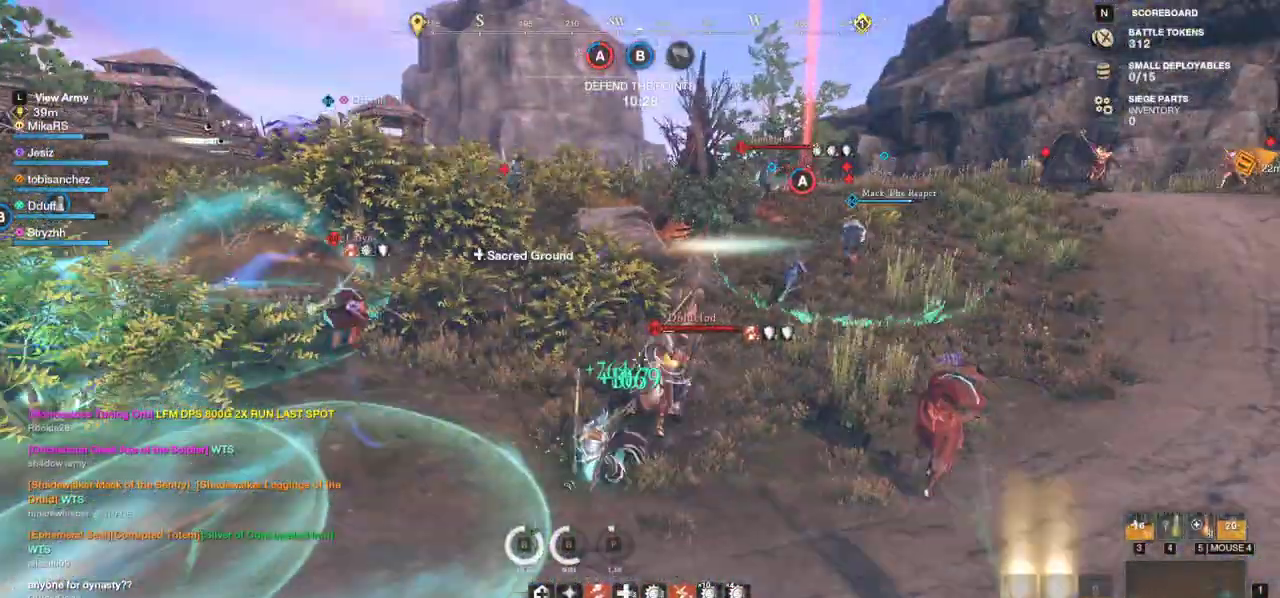
{"keys": ["w"], "mouse": [], "events": []}
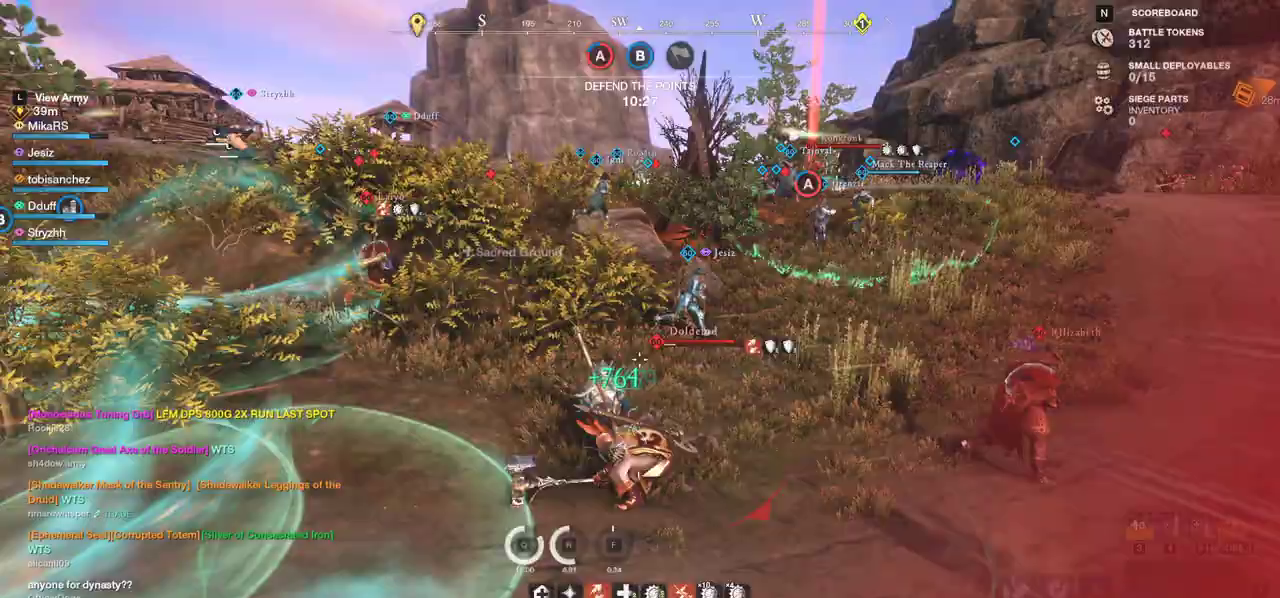
{"keys": ["a", "shift", "w"], "mouse": [], "events": [[367, "shift", "down"], [383, "a", "down"]]}